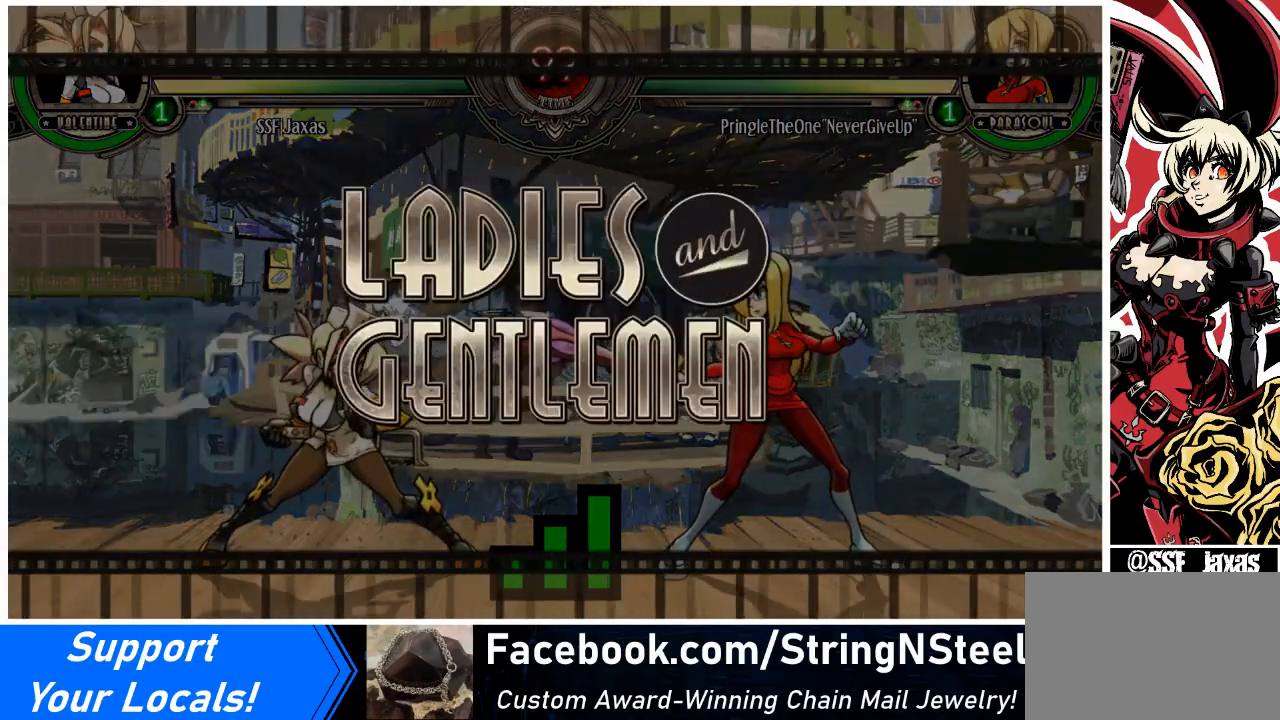
Gameplay with a controller (arcade stick); each line is a JSON object with the inputs held at the frame after it. "events" lists button and stick changes between this image and that frame as [ms after this image, input, new state], when the widget could be followed in between. Not read: L3 R3 other_buttons.
{"buttons": ["DPAD_DOWN", "DPAD_LEFT"], "events": [[434, "DPAD_LEFT", "down"], [501, "DPAD_DOWN", "down"]]}
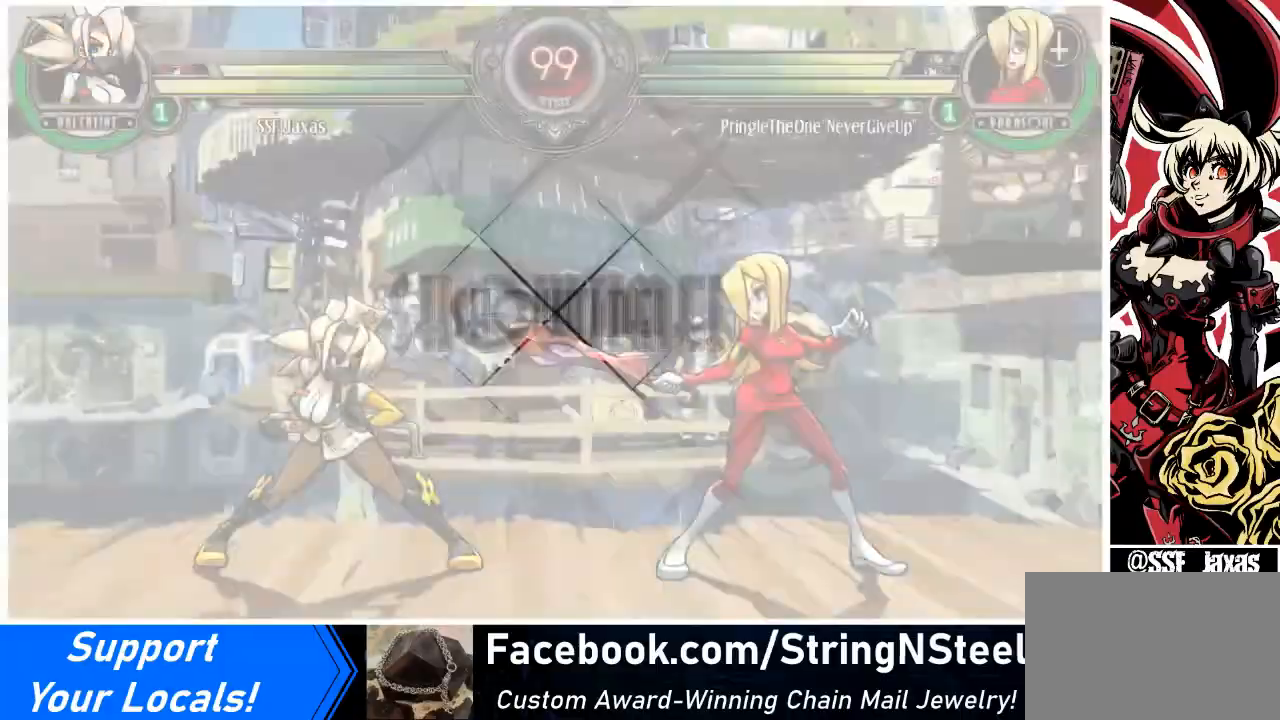
{"buttons": ["DPAD_RIGHT"], "events": [[33, "DPAD_LEFT", "up"], [166, "DPAD_DOWN", "up"], [166, "DPAD_LEFT", "down"], [367, "DPAD_DOWN", "down"], [433, "DPAD_LEFT", "up"], [500, "DPAD_DOWN", "up"], [500, "DPAD_RIGHT", "down"]]}
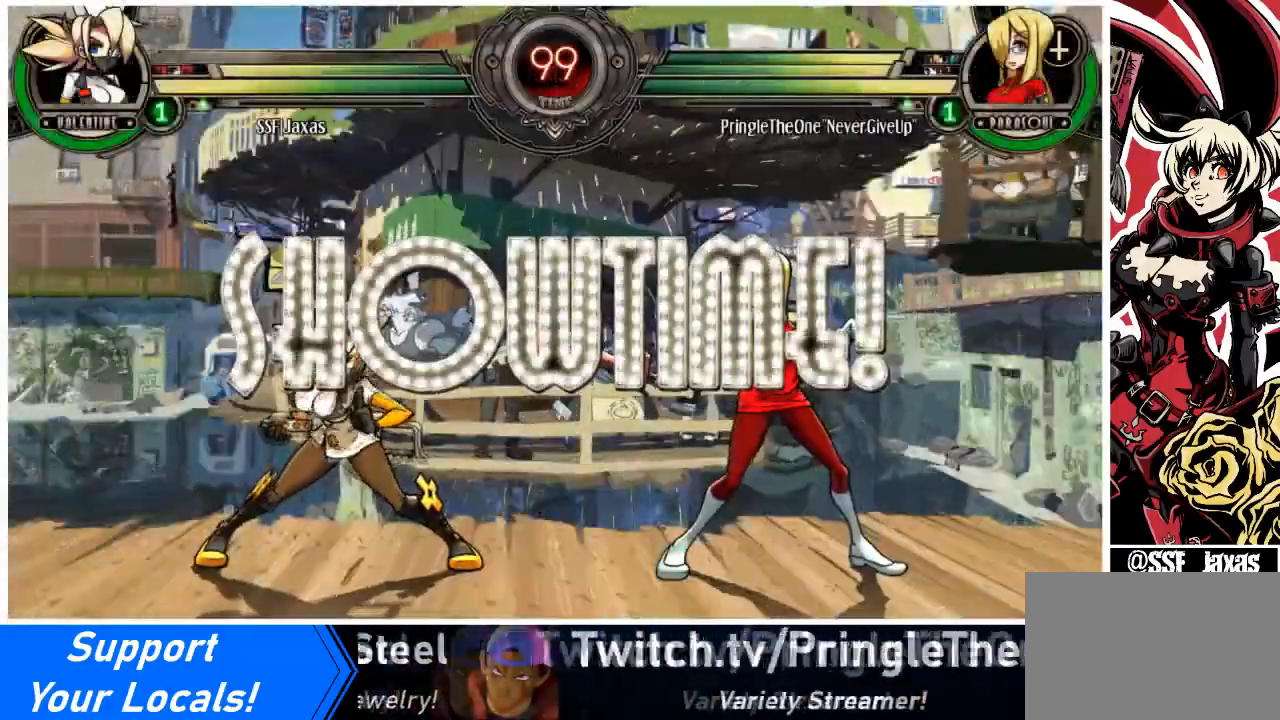
{"buttons": ["DPAD_UP", "DPAD_LEFT"], "events": [[67, "DPAD_RIGHT", "up"], [134, "DPAD_LEFT", "down"], [467, "DPAD_UP", "down"]]}
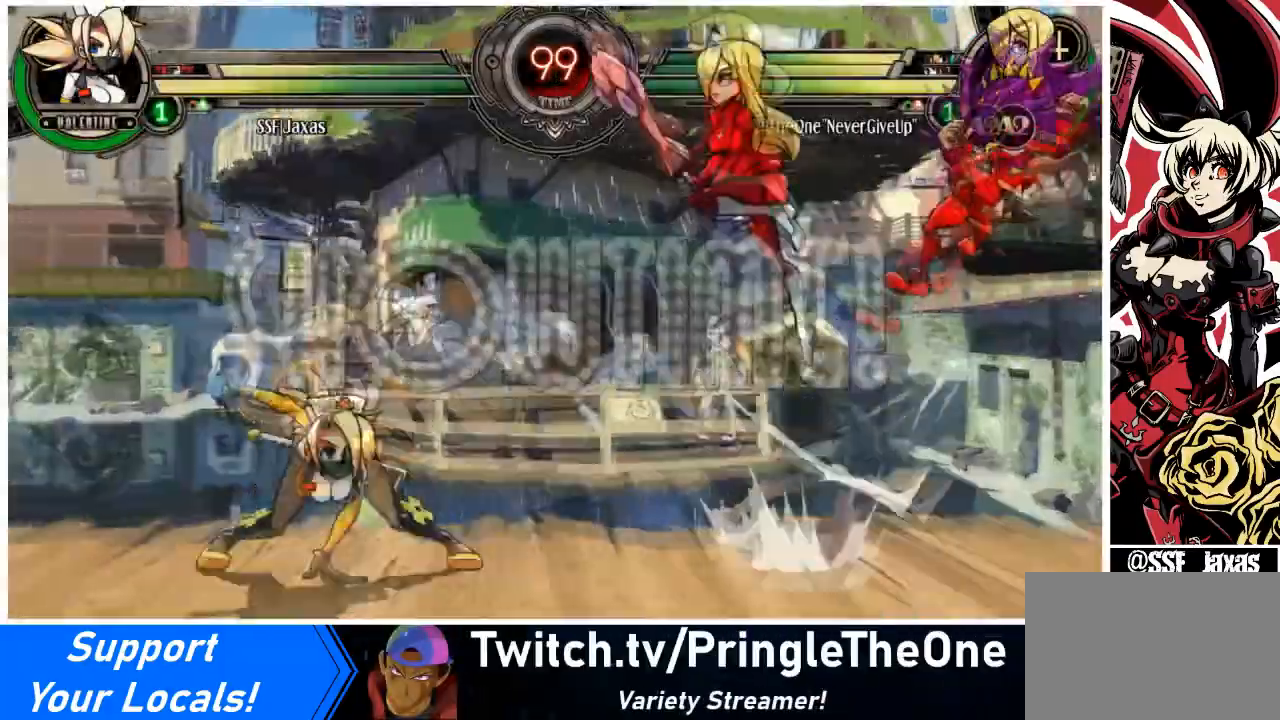
{"buttons": ["DPAD_RIGHT"], "events": [[166, "DPAD_UP", "up"], [400, "DPAD_LEFT", "up"], [400, "DPAD_RIGHT", "down"]]}
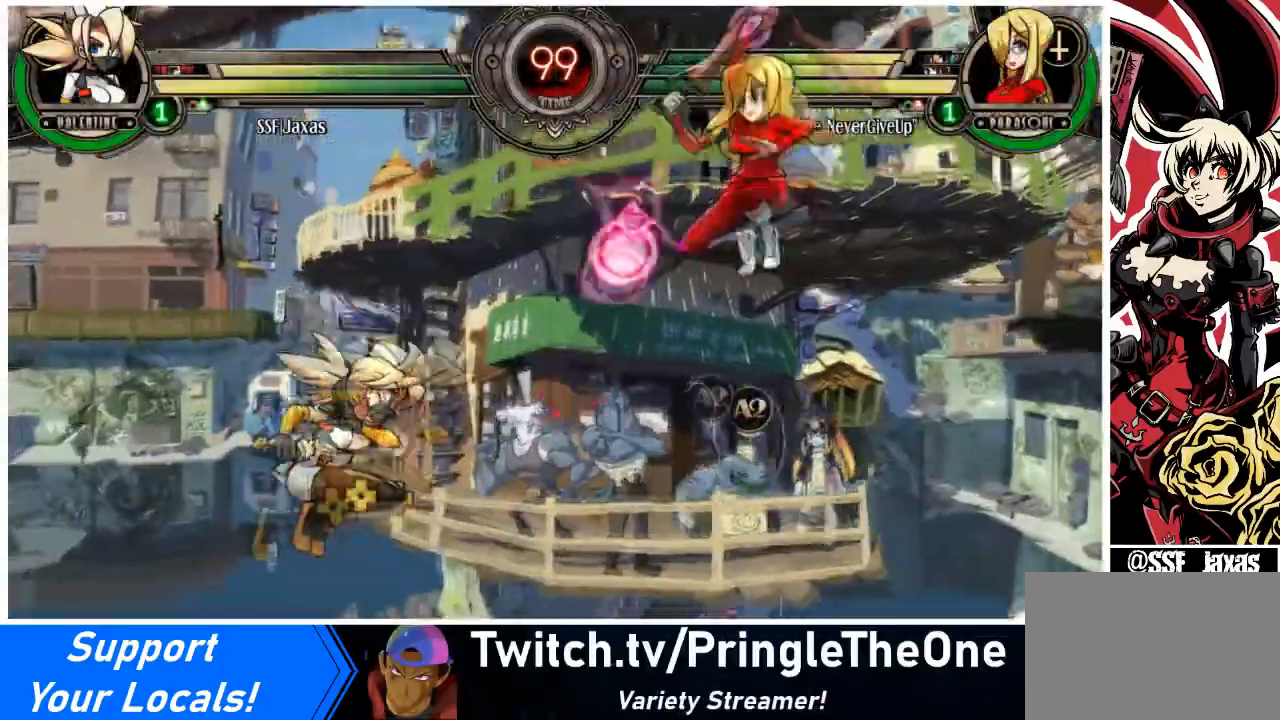
{"buttons": ["DPAD_RIGHT"], "events": [[100, "TRIANGLE", "down"], [234, "TRIANGLE", "up"]]}
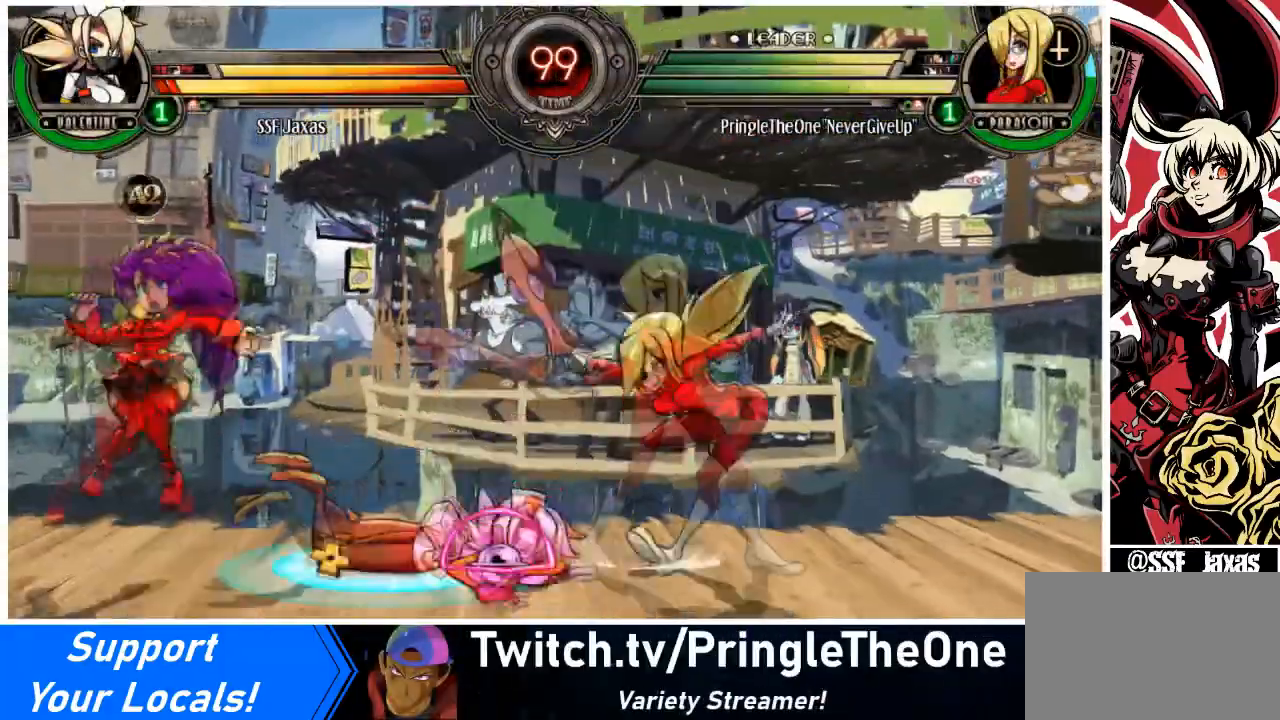
{"buttons": ["DPAD_LEFT"], "events": [[66, "DPAD_LEFT", "down"], [66, "DPAD_RIGHT", "up"], [166, "DPAD_DOWN", "down"], [200, "SQUARE", "down"], [200, "TRIANGLE", "down"], [300, "DPAD_DOWN", "up"], [333, "SQUARE", "up"], [333, "TRIANGLE", "up"]]}
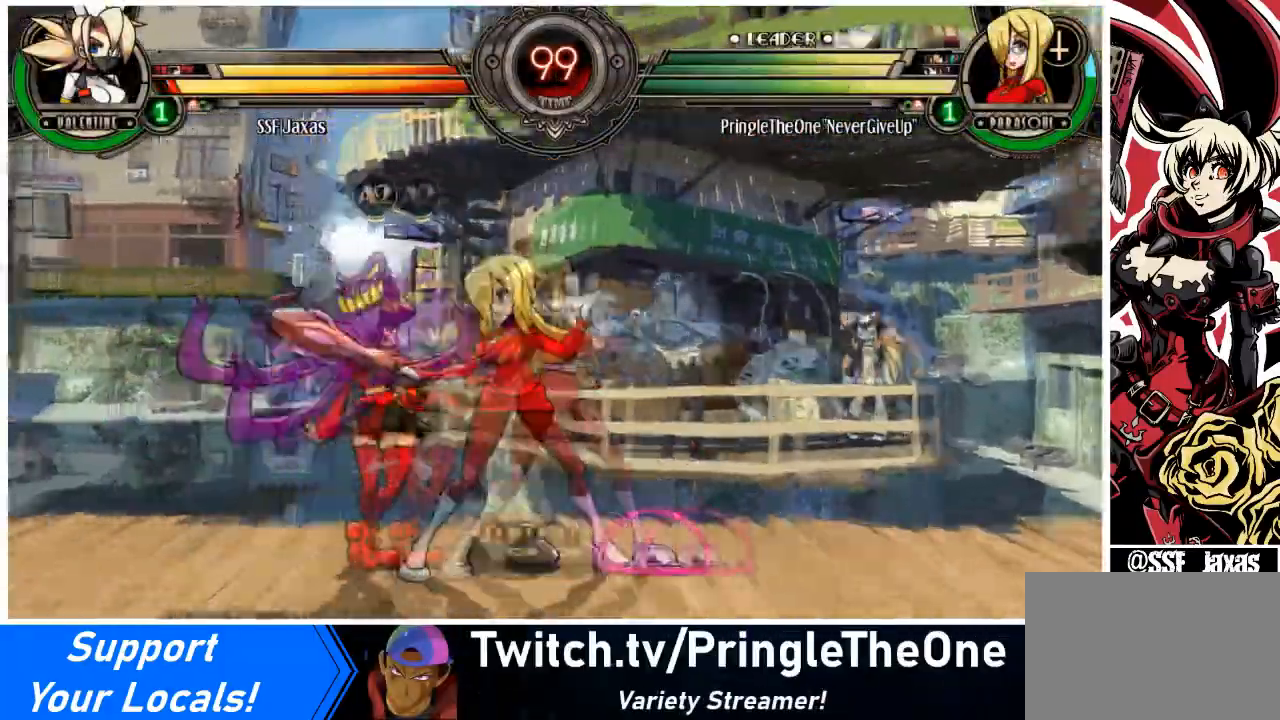
{"buttons": ["DPAD_DOWN", "DPAD_LEFT"], "events": [[334, "DPAD_DOWN", "down"]]}
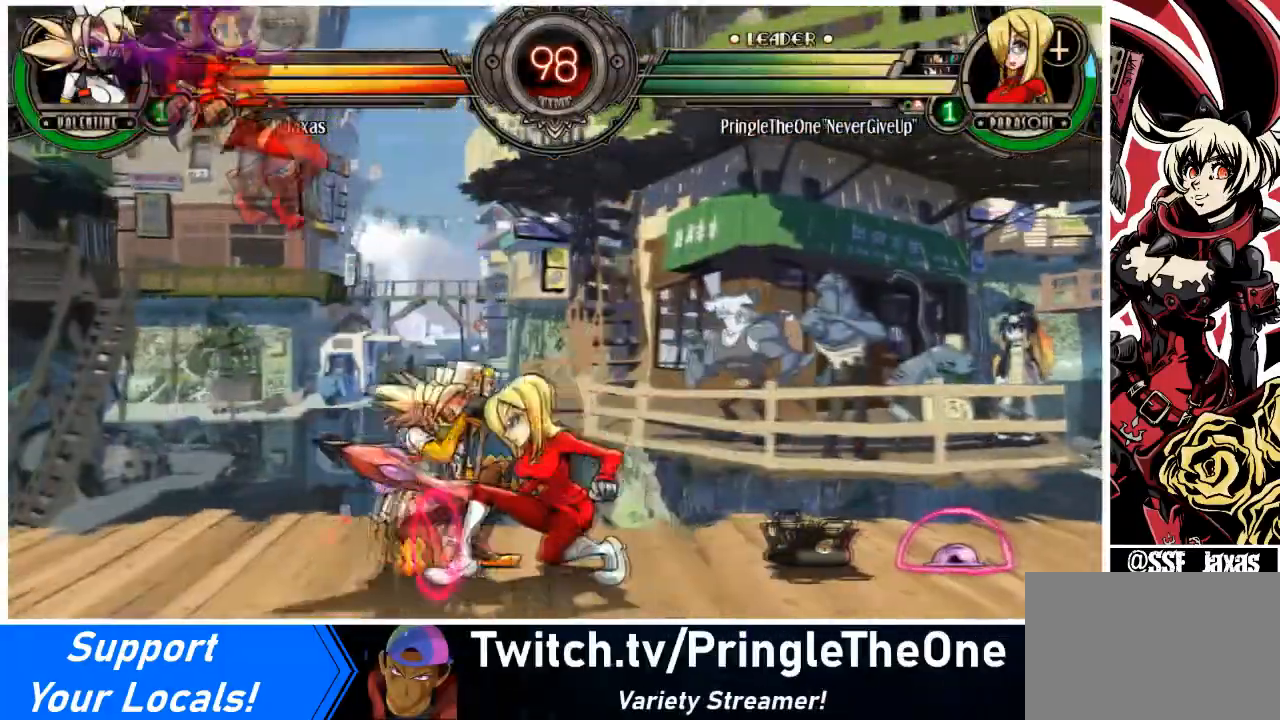
{"buttons": ["DPAD_DOWN", "DPAD_LEFT"], "events": [[133, "DPAD_DOWN", "up"], [333, "DPAD_DOWN", "down"], [367, "SQUARE", "down"], [367, "TRIANGLE", "down"], [500, "SQUARE", "up"], [500, "TRIANGLE", "up"]]}
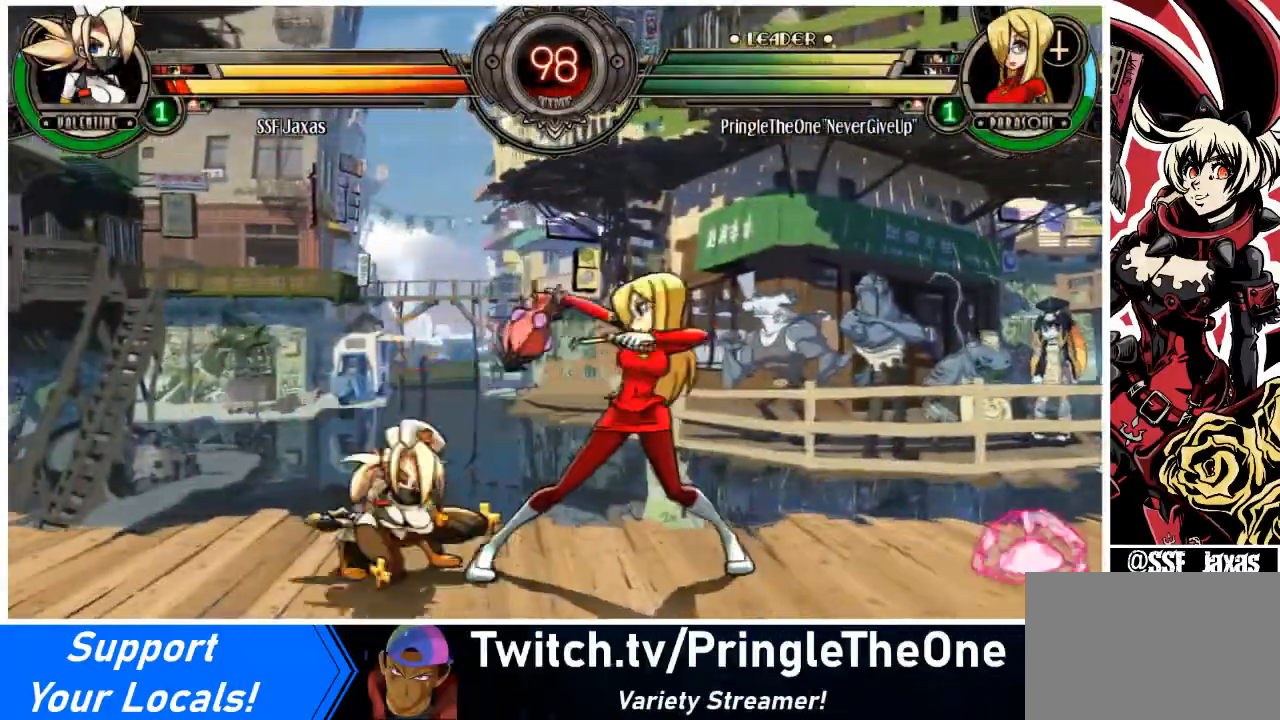
{"buttons": ["SQUARE", "DPAD_LEFT"], "events": [[267, "DPAD_DOWN", "up"], [501, "SQUARE", "down"]]}
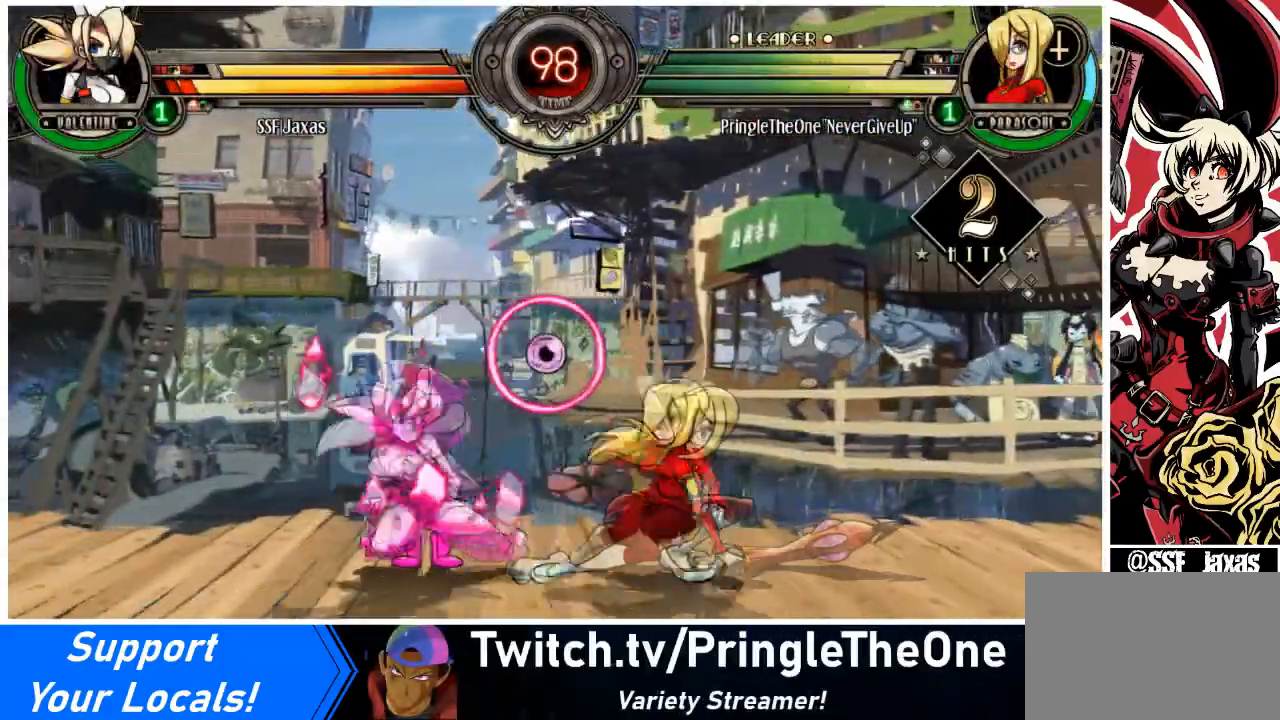
{"buttons": ["DPAD_DOWN", "DPAD_LEFT"], "events": [[133, "SQUARE", "up"], [200, "SQUARE", "down"], [300, "SQUARE", "up"], [400, "DPAD_DOWN", "down"]]}
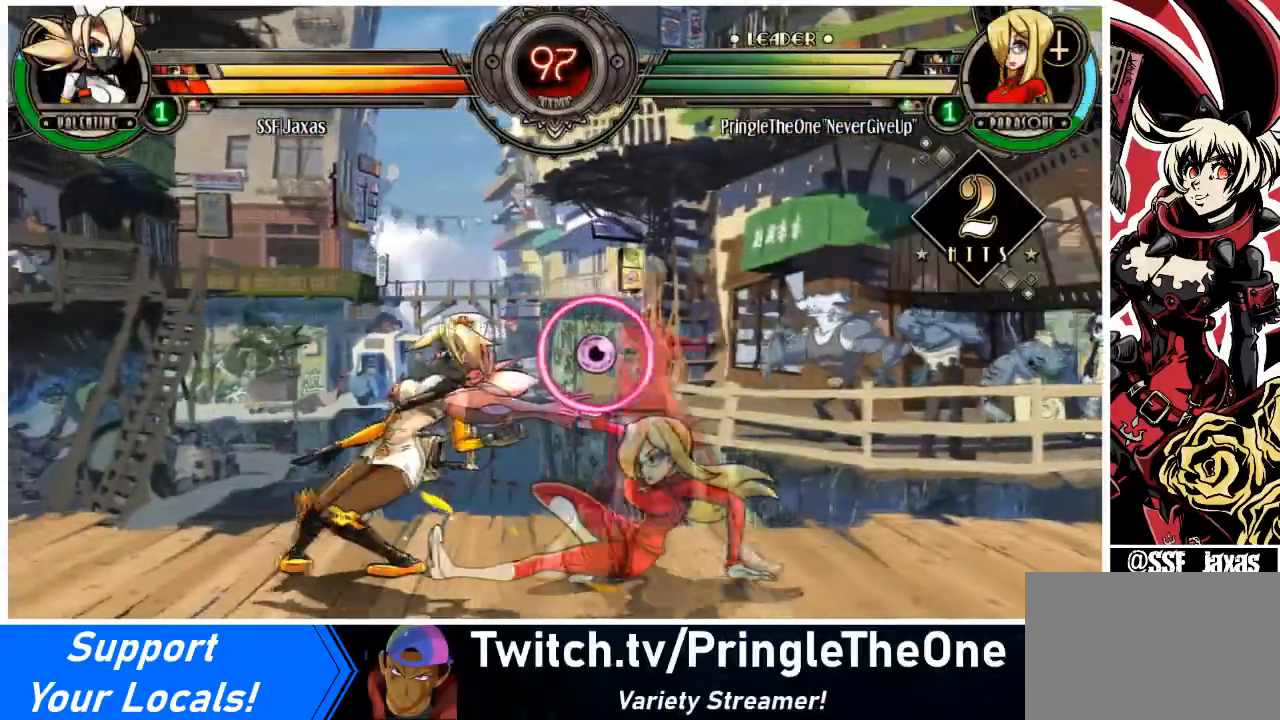
{"buttons": ["DPAD_LEFT"], "events": [[267, "DPAD_DOWN", "up"]]}
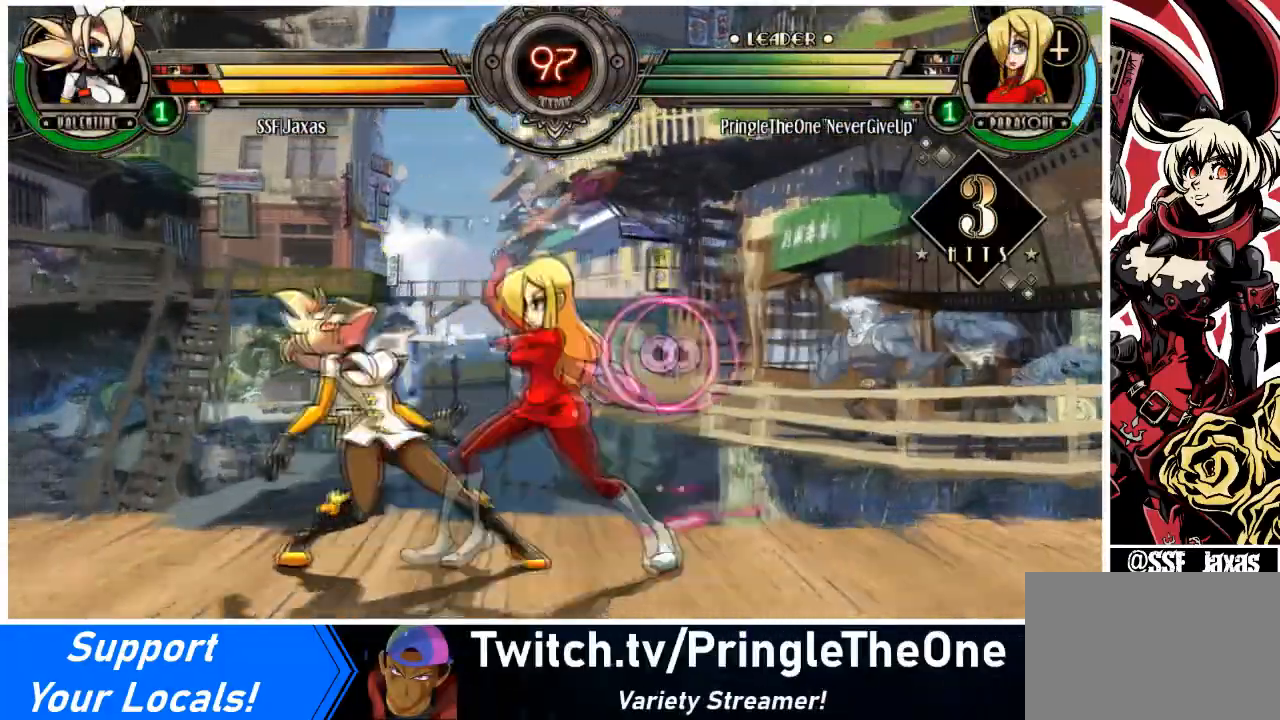
{"buttons": ["DPAD_DOWN", "DPAD_LEFT"], "events": [[100, "DPAD_DOWN", "down"]]}
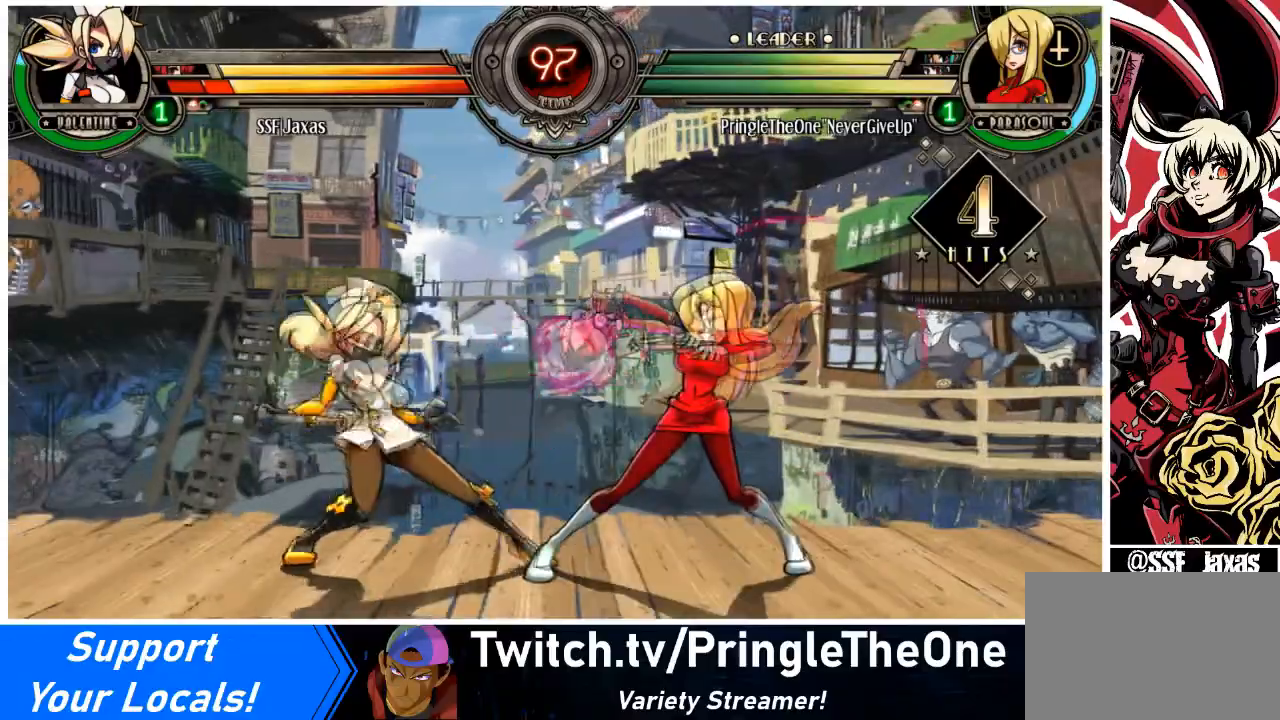
{"buttons": ["DPAD_DOWN", "DPAD_LEFT"], "events": []}
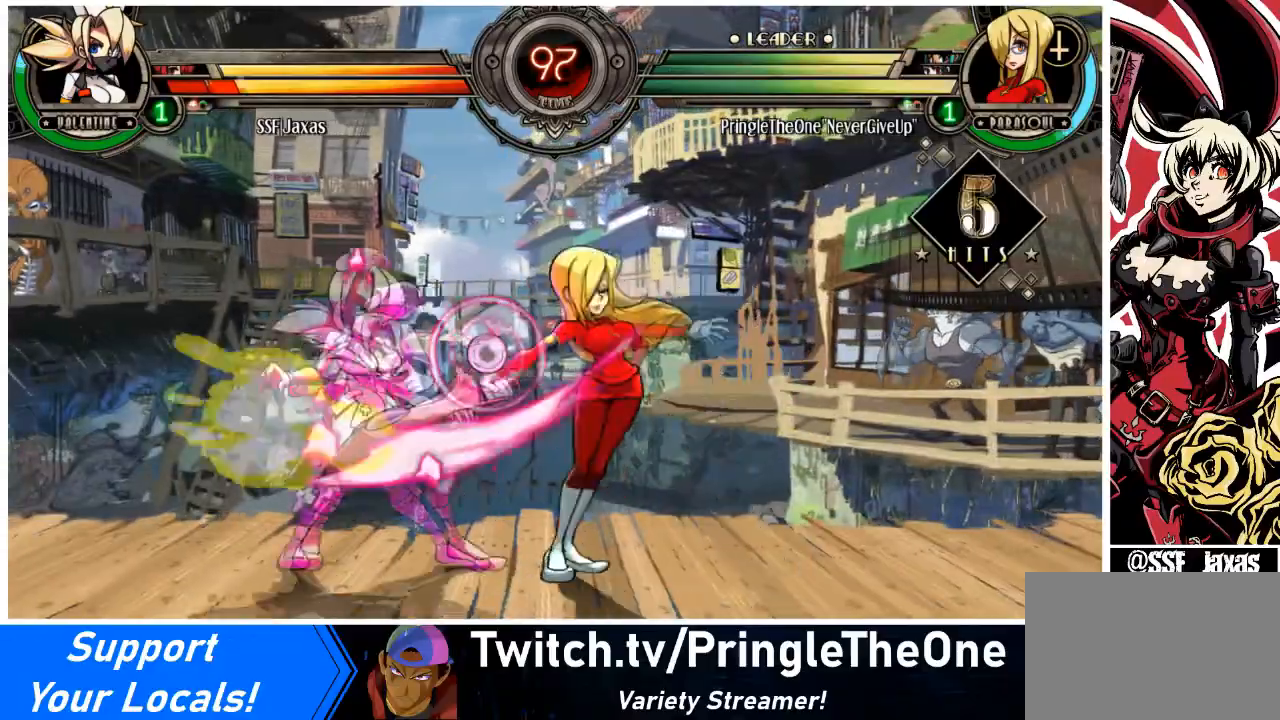
{"buttons": ["DPAD_LEFT"], "events": [[433, "DPAD_DOWN", "up"]]}
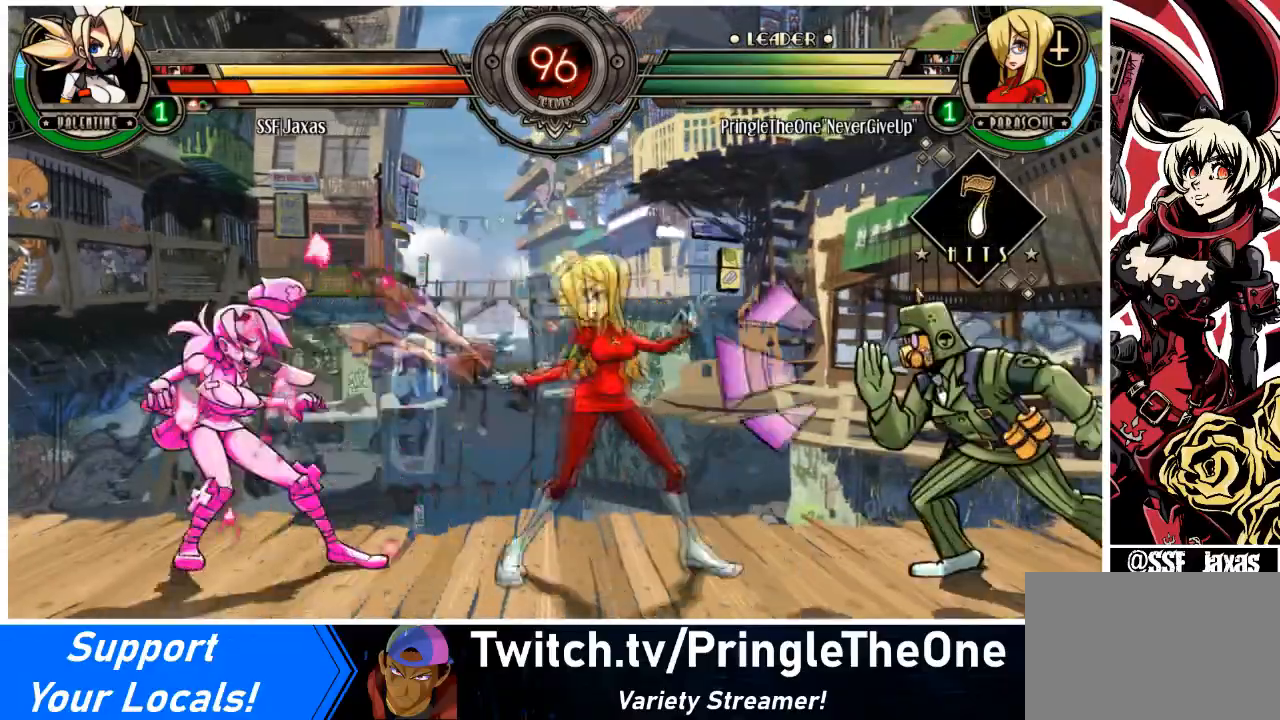
{"buttons": ["DPAD_DOWN", "DPAD_LEFT"], "events": [[300, "DPAD_DOWN", "down"]]}
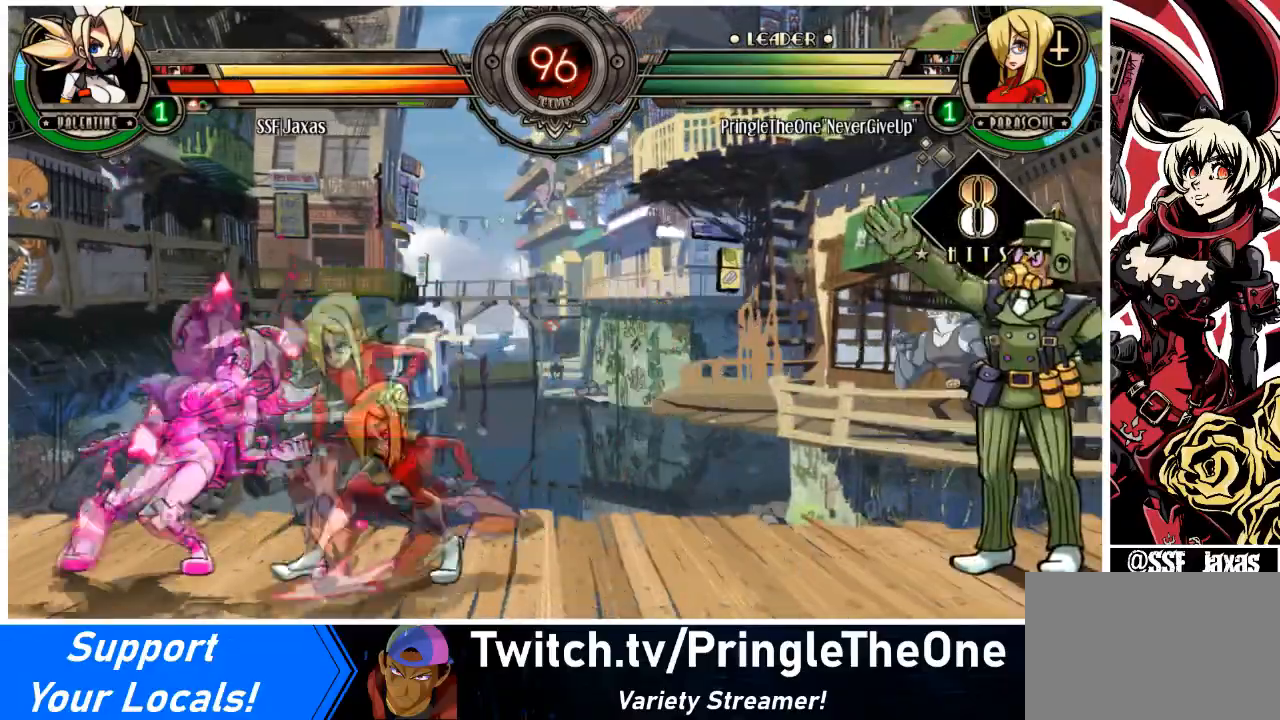
{"buttons": ["DPAD_LEFT"], "events": [[400, "DPAD_DOWN", "up"]]}
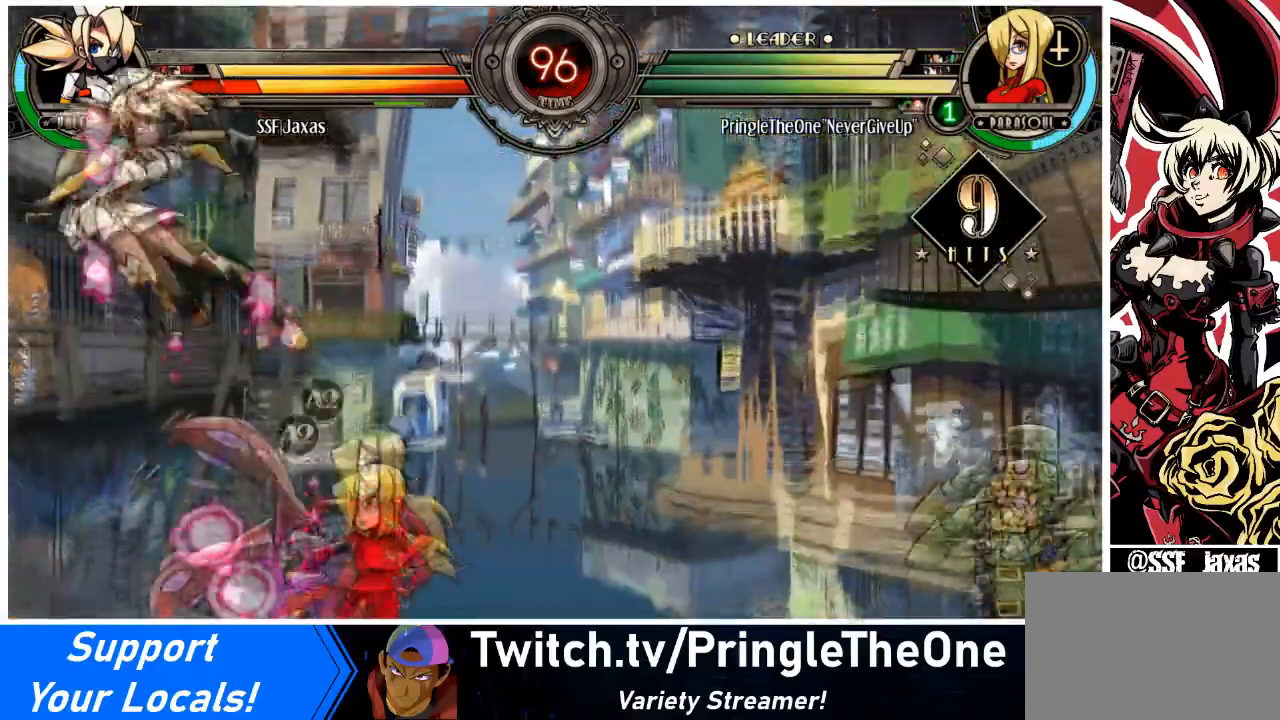
{"buttons": ["DPAD_LEFT"], "events": [[234, "DPAD_UP", "down"], [367, "DPAD_UP", "up"]]}
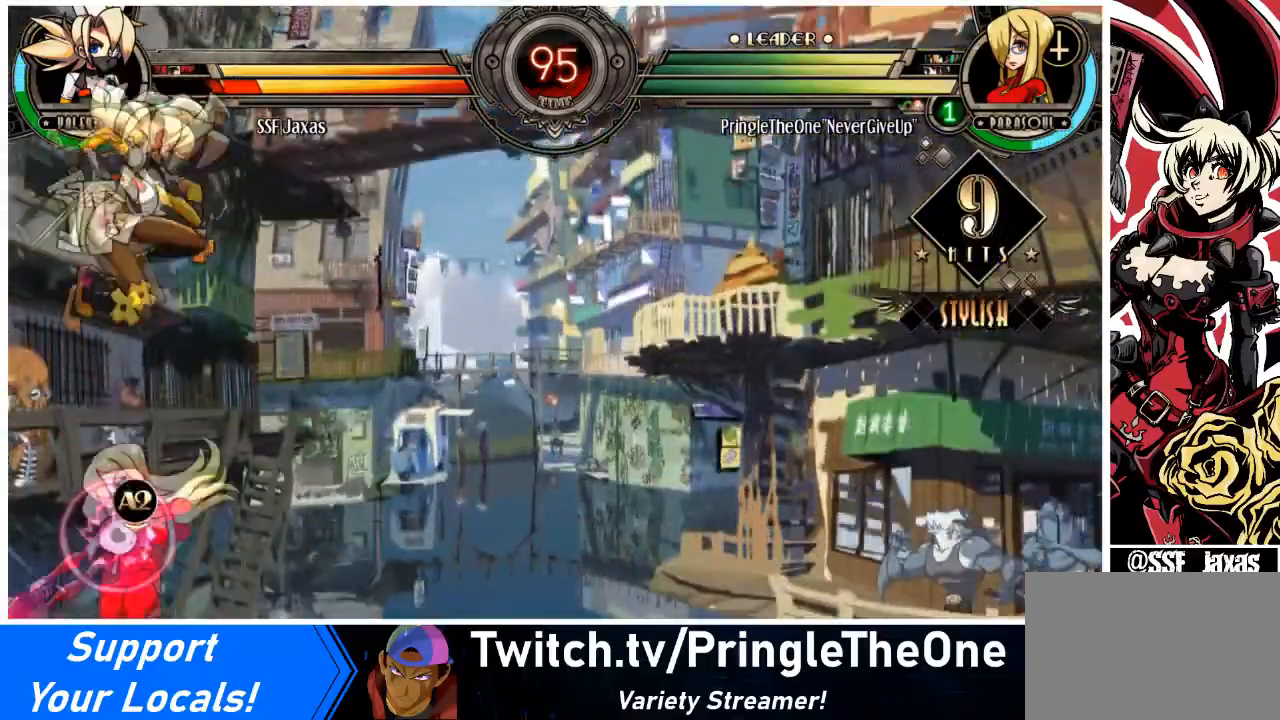
{"buttons": ["DPAD_LEFT"], "events": [[133, "SQUARE", "down"], [267, "SQUARE", "up"]]}
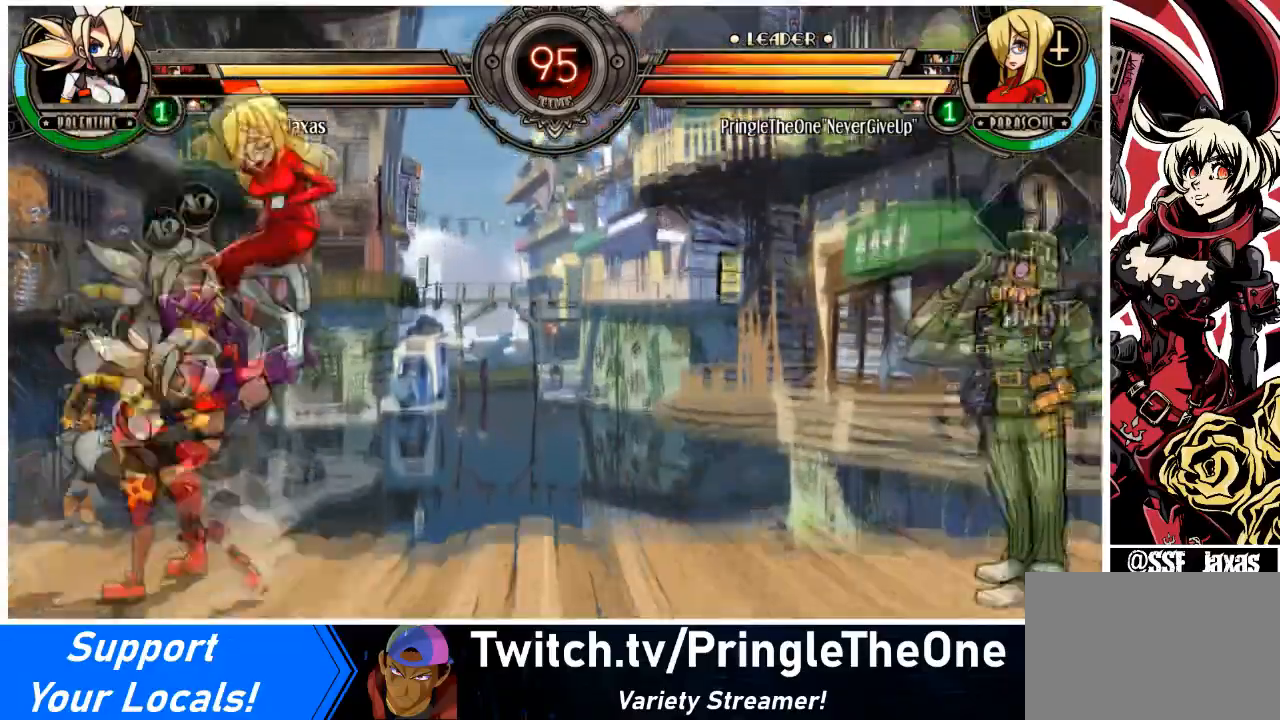
{"buttons": ["TRIANGLE"], "events": [[67, "SQUARE", "down"], [167, "DPAD_LEFT", "up"], [200, "SQUARE", "up"], [267, "SQUARE", "down"], [367, "SQUARE", "up"], [467, "TRIANGLE", "down"]]}
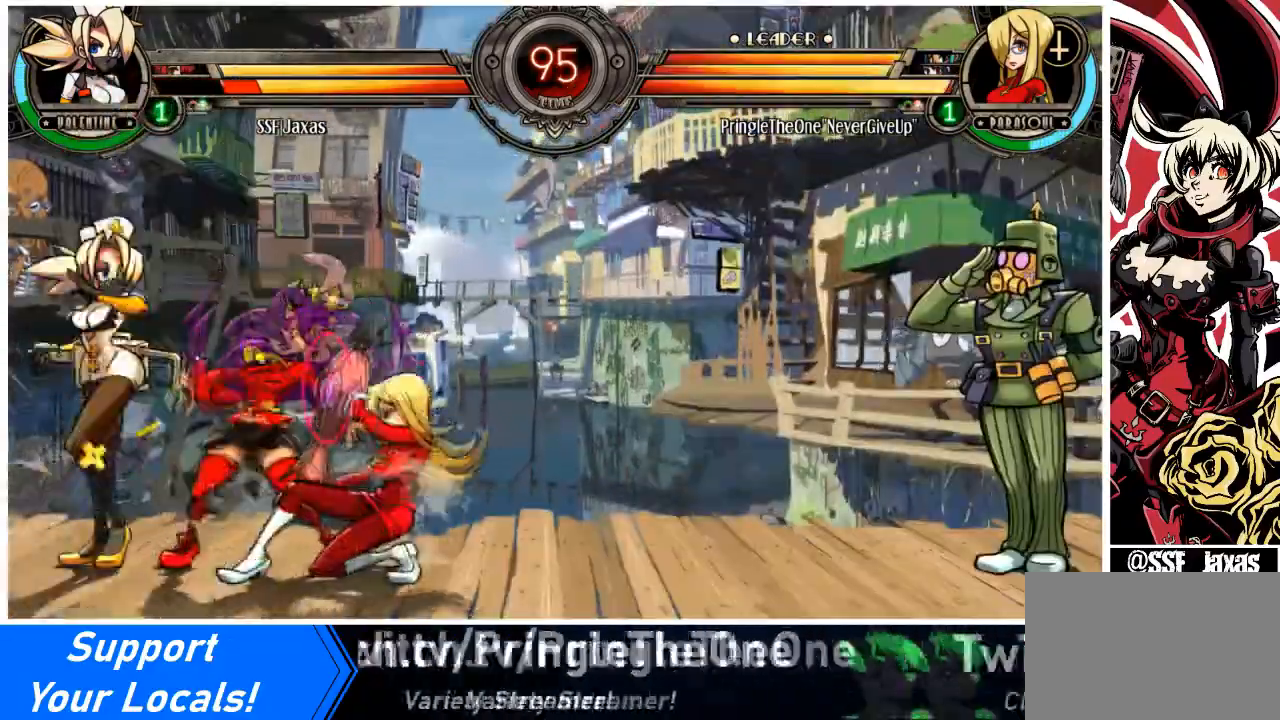
{"buttons": ["DPAD_RIGHT"], "events": [[66, "TRIANGLE", "up"], [133, "DPAD_DOWN", "down"], [133, "DPAD_RIGHT", "down"], [233, "R1", "down"], [400, "R1", "up"], [467, "DPAD_DOWN", "up"]]}
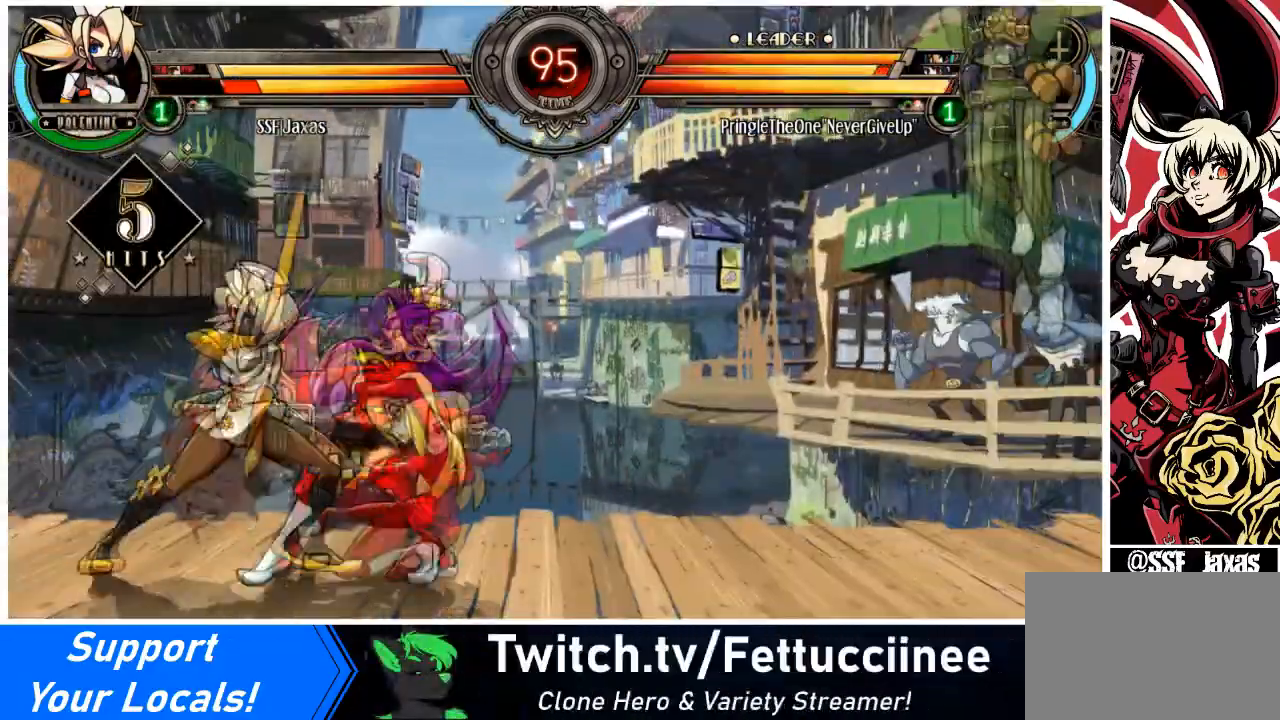
{"buttons": ["DPAD_LEFT"], "events": [[67, "DPAD_UP", "down"], [267, "DPAD_UP", "up"], [300, "DPAD_LEFT", "down"], [300, "DPAD_RIGHT", "up"]]}
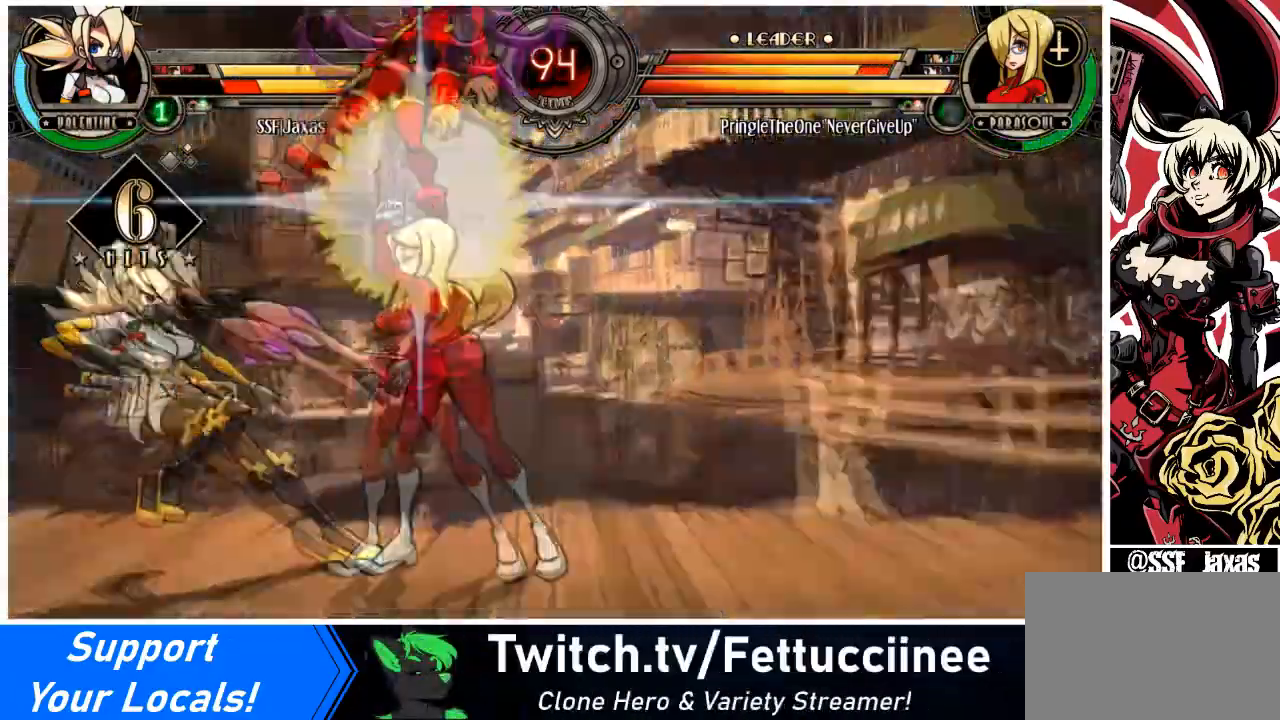
{"buttons": ["DPAD_LEFT"], "events": []}